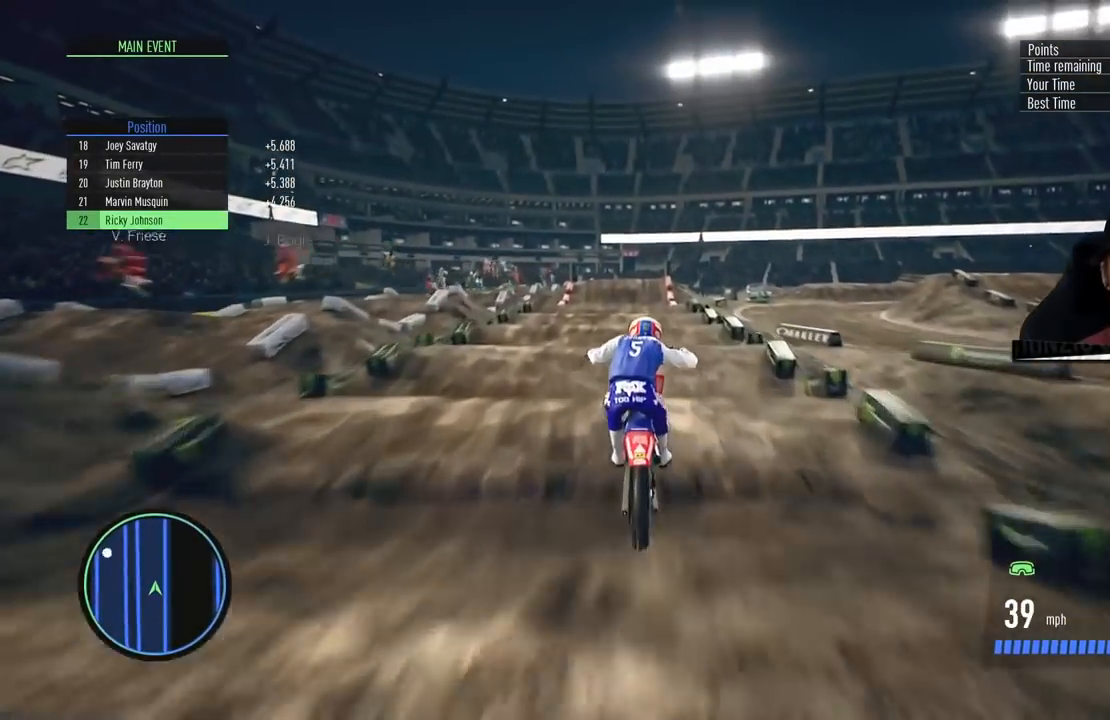
Gameplay with a controller (PlayStation layout); each line is a JSON object with the inputs held at the frame after it. "events" lists button and stick changes between this image and that frame as [ms after this image, input, new state], when the widget could be followed in between. Not read: R1.
{"buttons": ["R2"], "left_stick": "center", "right_stick": "down", "events": []}
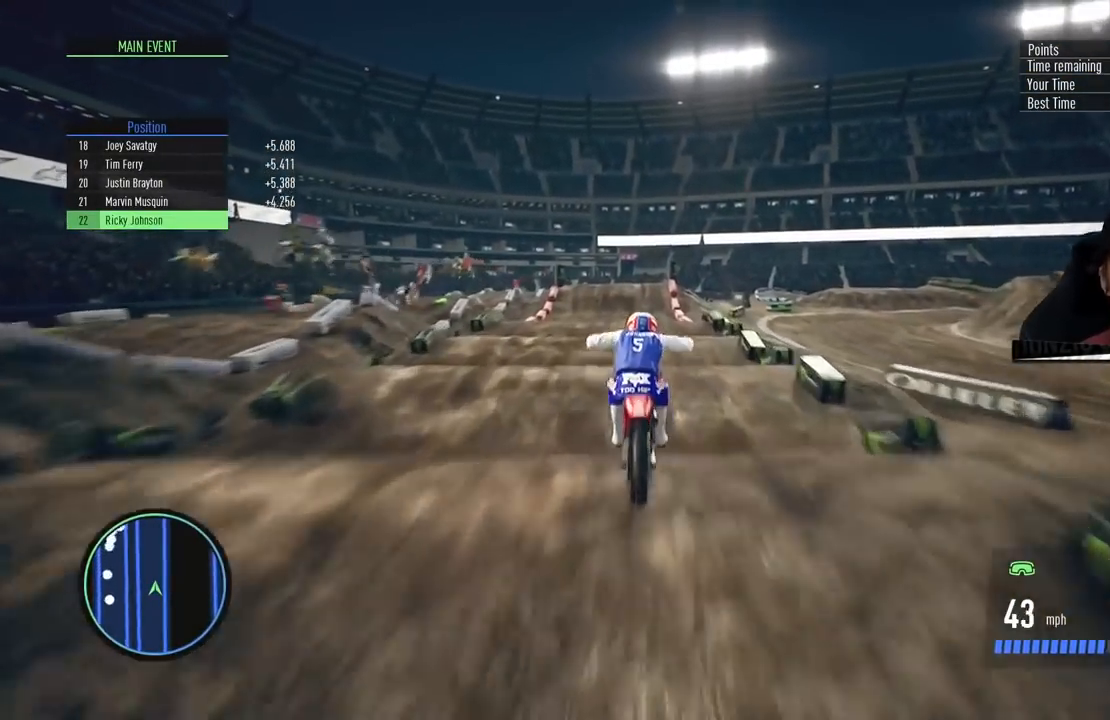
{"buttons": ["R2"], "left_stick": "center", "right_stick": "down", "events": [[50, "left_stick", "down-left"], [234, "left_stick", "down"], [384, "left_stick", "center"]]}
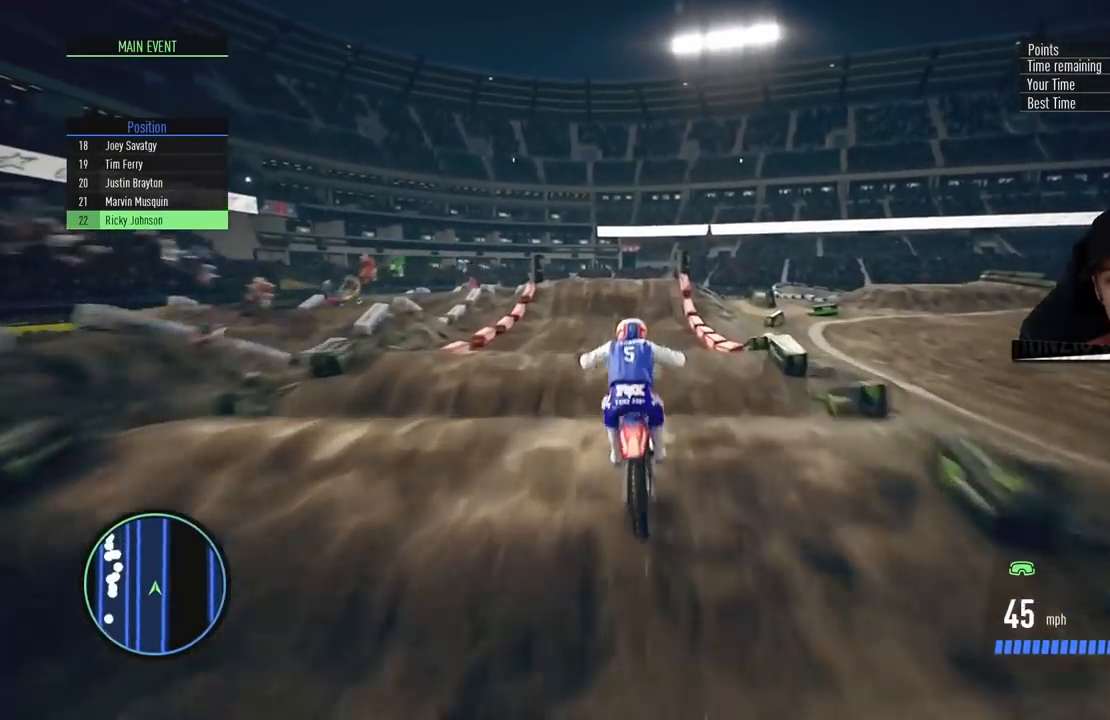
{"buttons": ["R2"], "left_stick": "center", "right_stick": "center", "events": [[16, "right_stick", "center"], [66, "R2", "up"], [367, "R2", "down"]]}
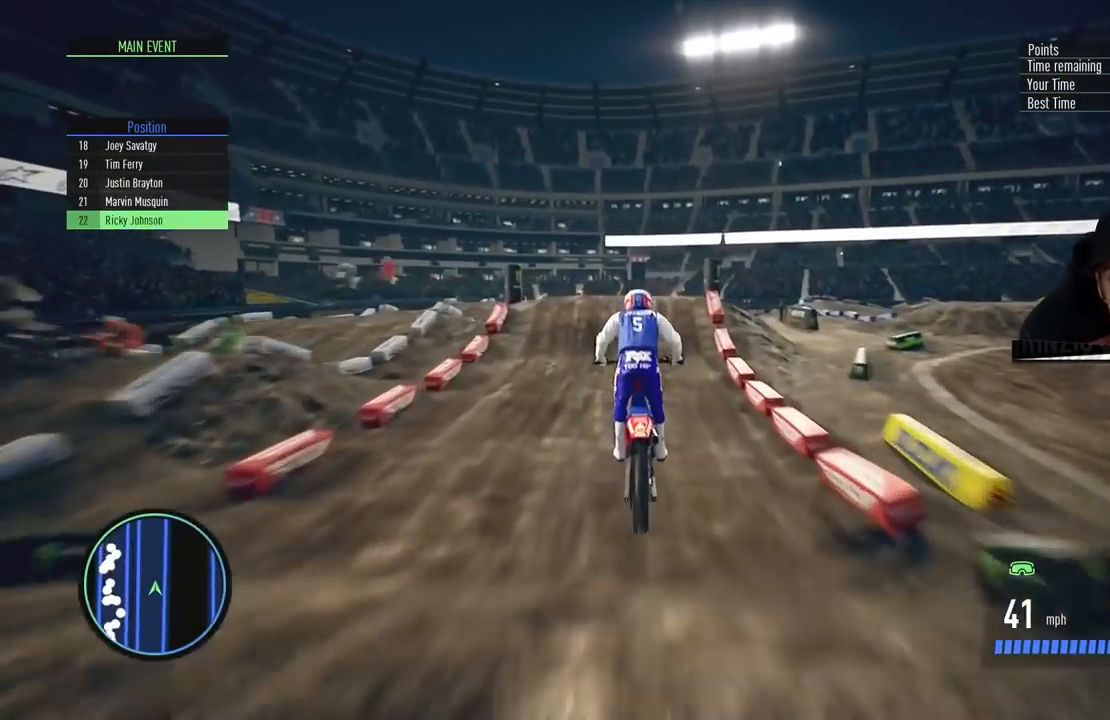
{"buttons": ["R2"], "left_stick": "center", "right_stick": "center", "events": []}
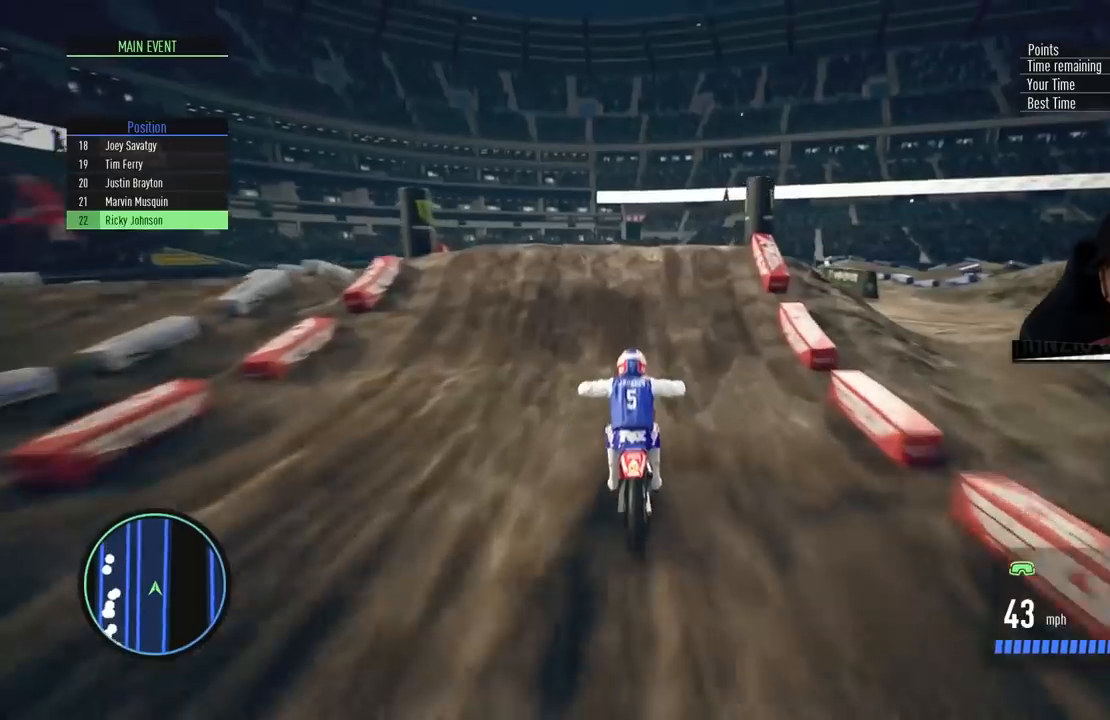
{"buttons": [], "left_stick": "up-right", "right_stick": "up", "events": [[133, "right_stick", "right"], [150, "left_stick", "left"], [166, "R2", "up"], [467, "right_stick", "up"], [500, "left_stick", "up-right"]]}
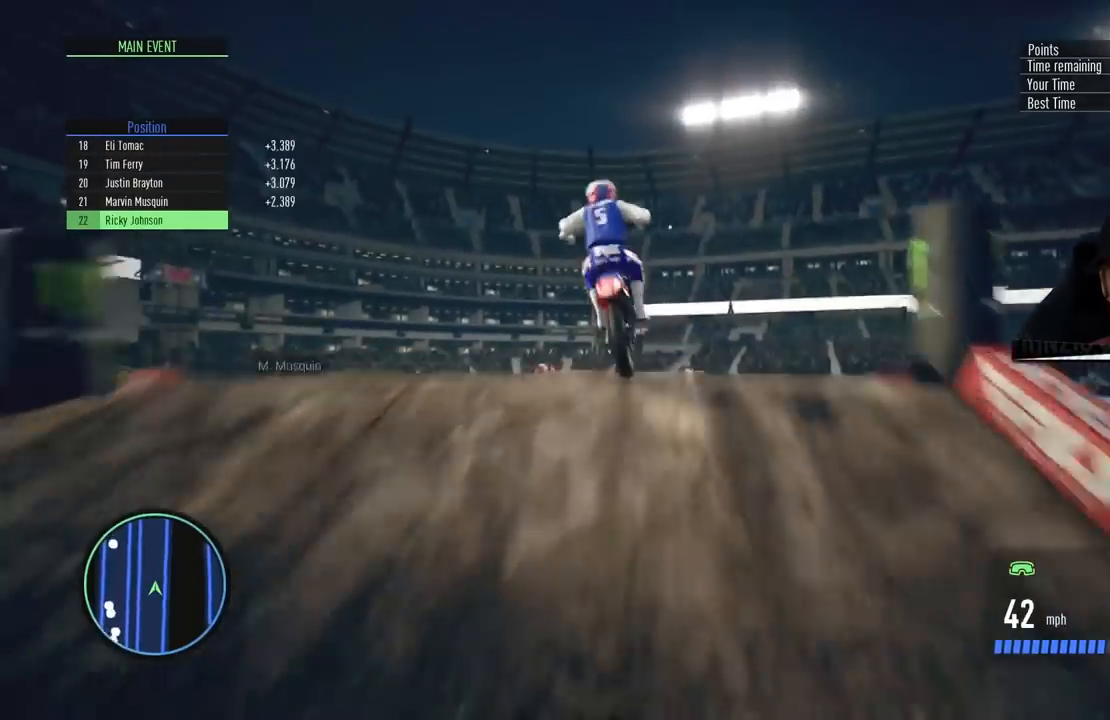
{"buttons": [], "left_stick": "right", "right_stick": "center", "events": [[134, "left_stick", "right"], [284, "right_stick", "center"]]}
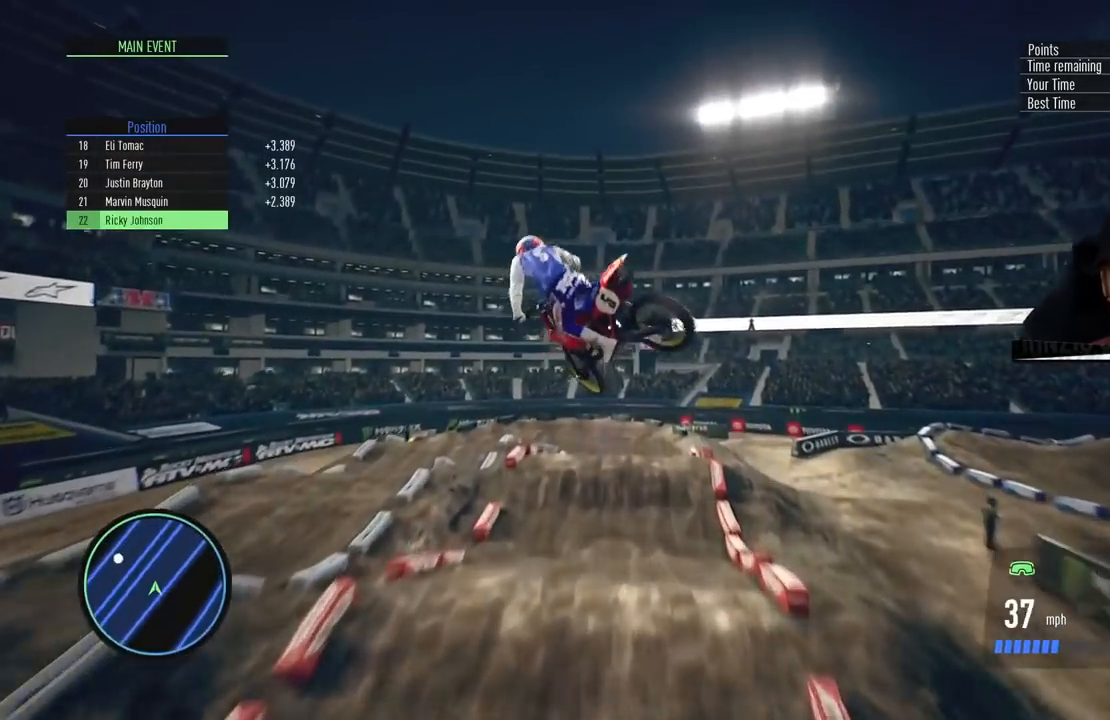
{"buttons": [], "left_stick": "up-right", "right_stick": "center", "events": [[283, "left_stick", "center"], [350, "SQUARE", "down"], [483, "SQUARE", "up"], [483, "left_stick", "up-right"]]}
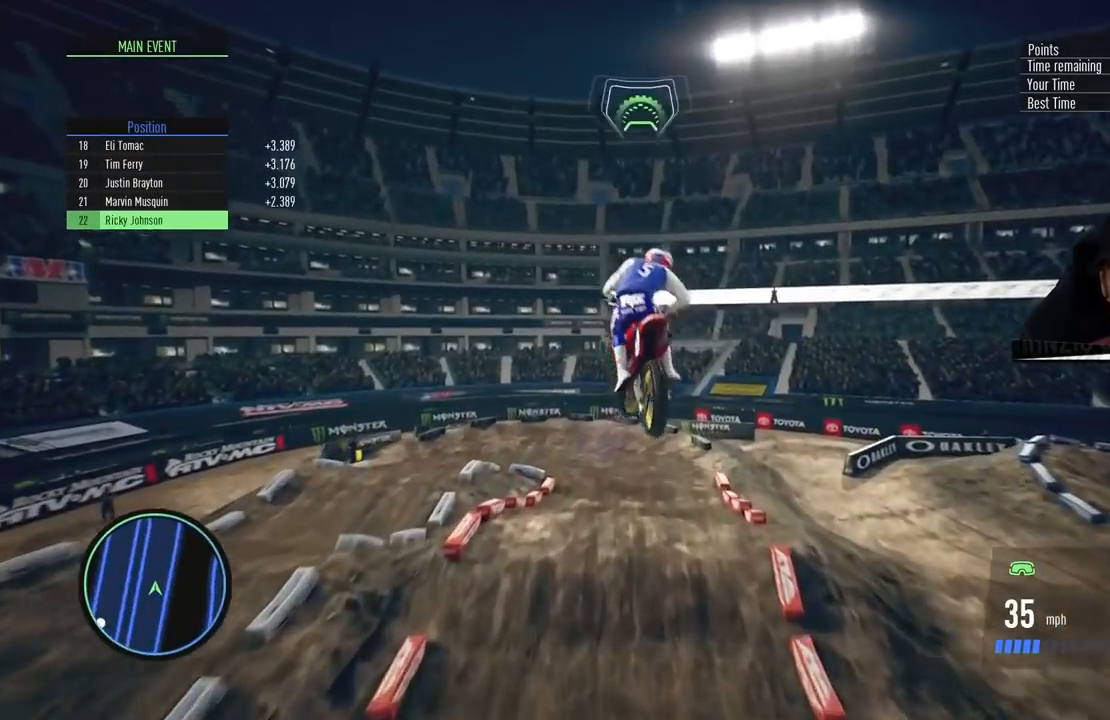
{"buttons": ["R2"], "left_stick": "center", "right_stick": "center", "events": [[133, "left_stick", "center"], [150, "R2", "down"], [367, "left_stick", "right"], [450, "left_stick", "center"]]}
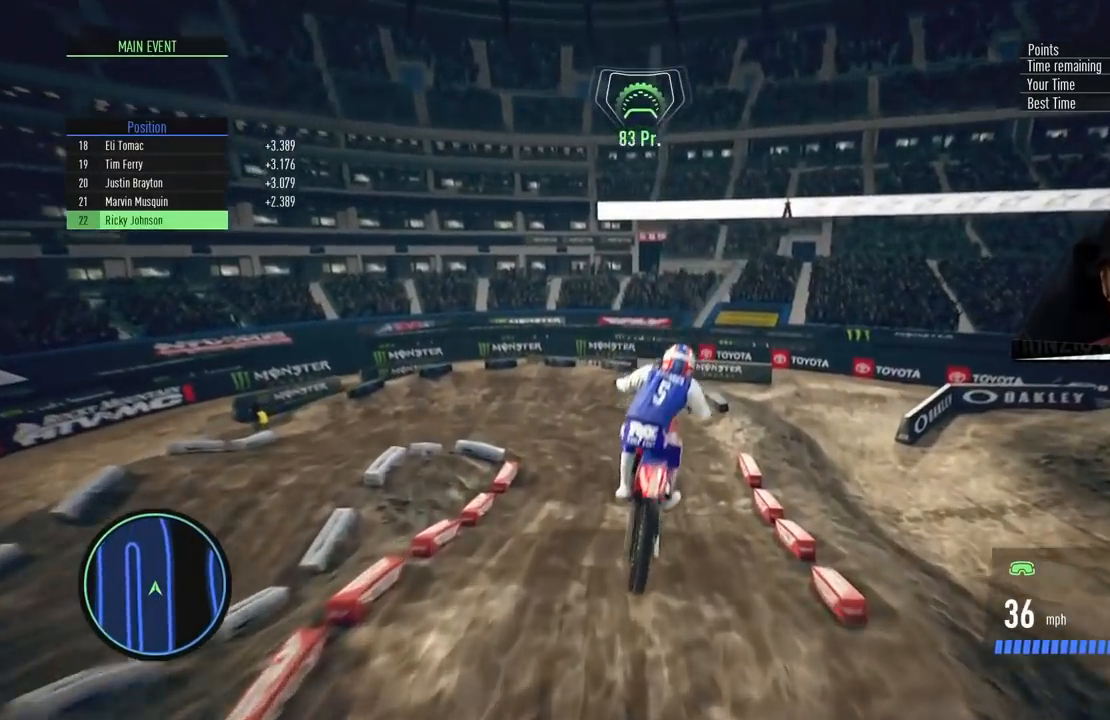
{"buttons": ["R2"], "left_stick": "left", "right_stick": "center", "events": [[500, "left_stick", "left"]]}
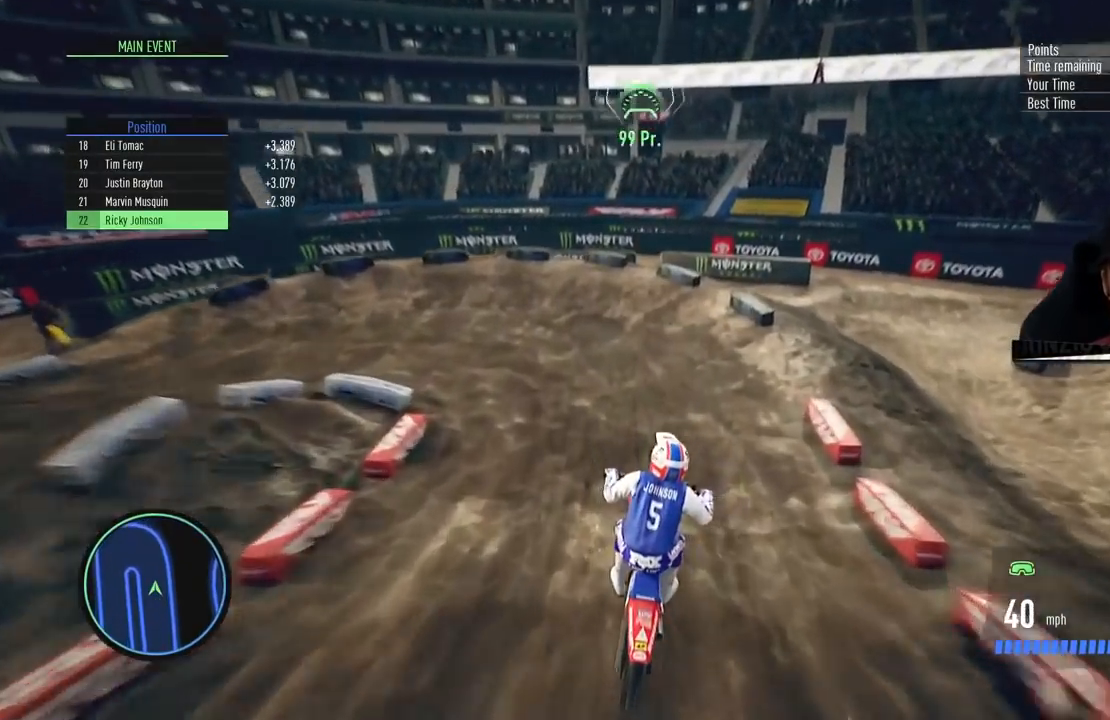
{"buttons": ["L2"], "left_stick": "left", "right_stick": "center", "events": [[250, "L2", "down"], [317, "R2", "up"]]}
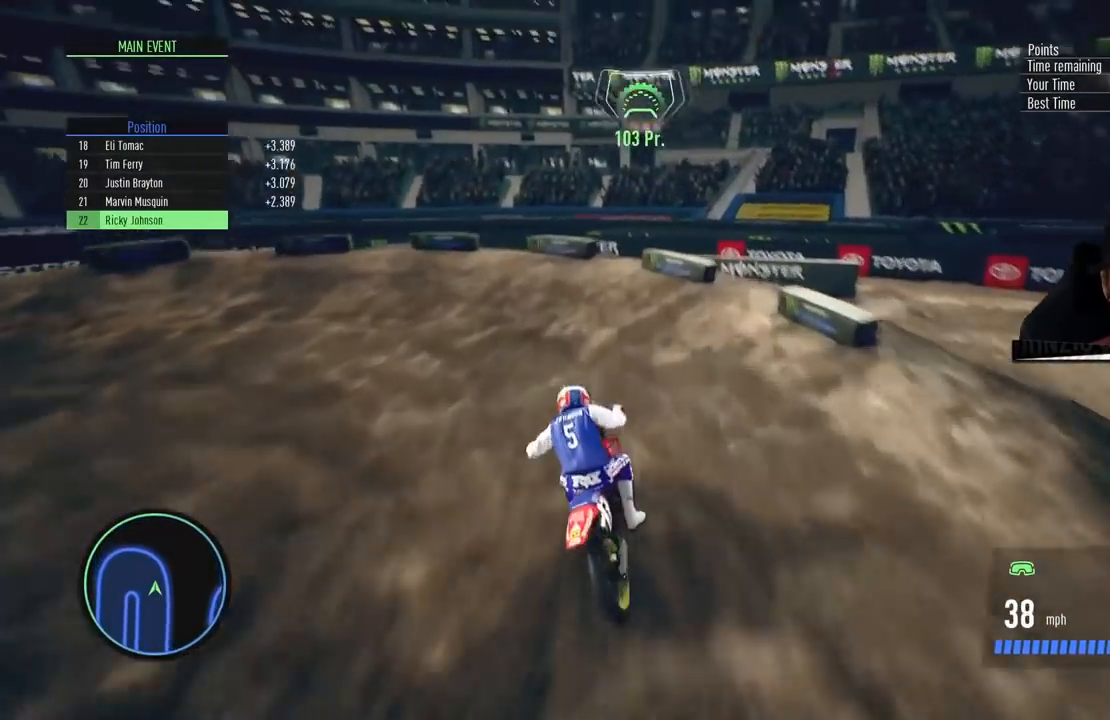
{"buttons": [], "left_stick": "left", "right_stick": "center", "events": [[400, "L2", "up"]]}
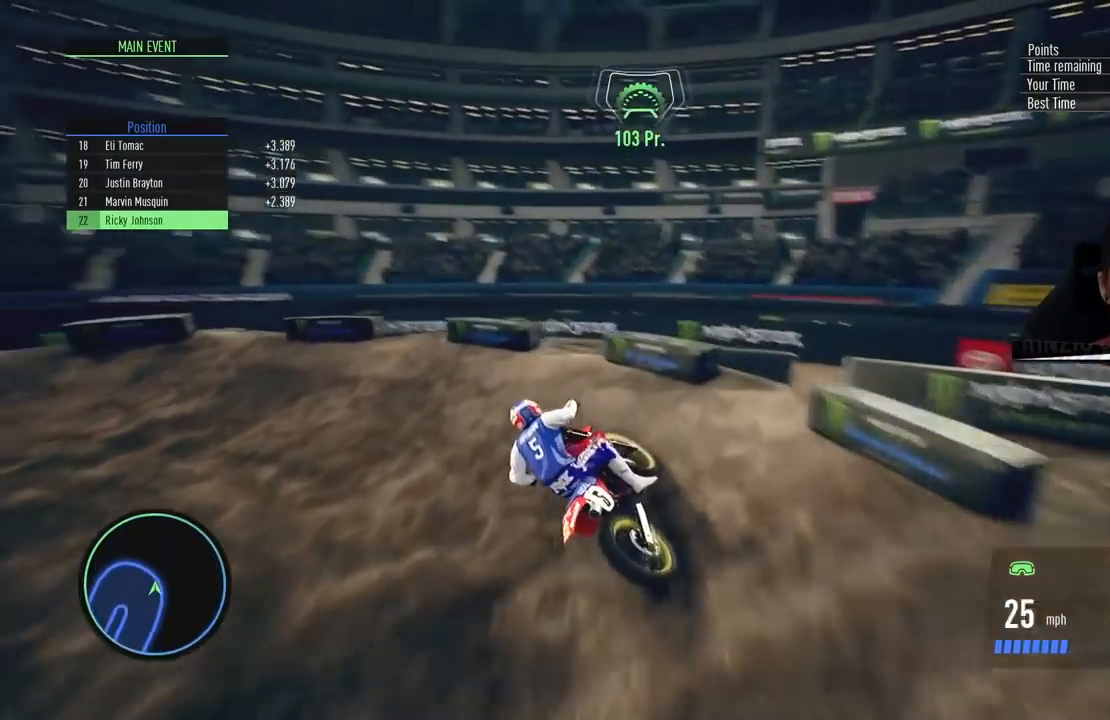
{"buttons": ["R2"], "left_stick": "center", "right_stick": "center", "events": [[384, "R2", "down"], [484, "left_stick", "center"]]}
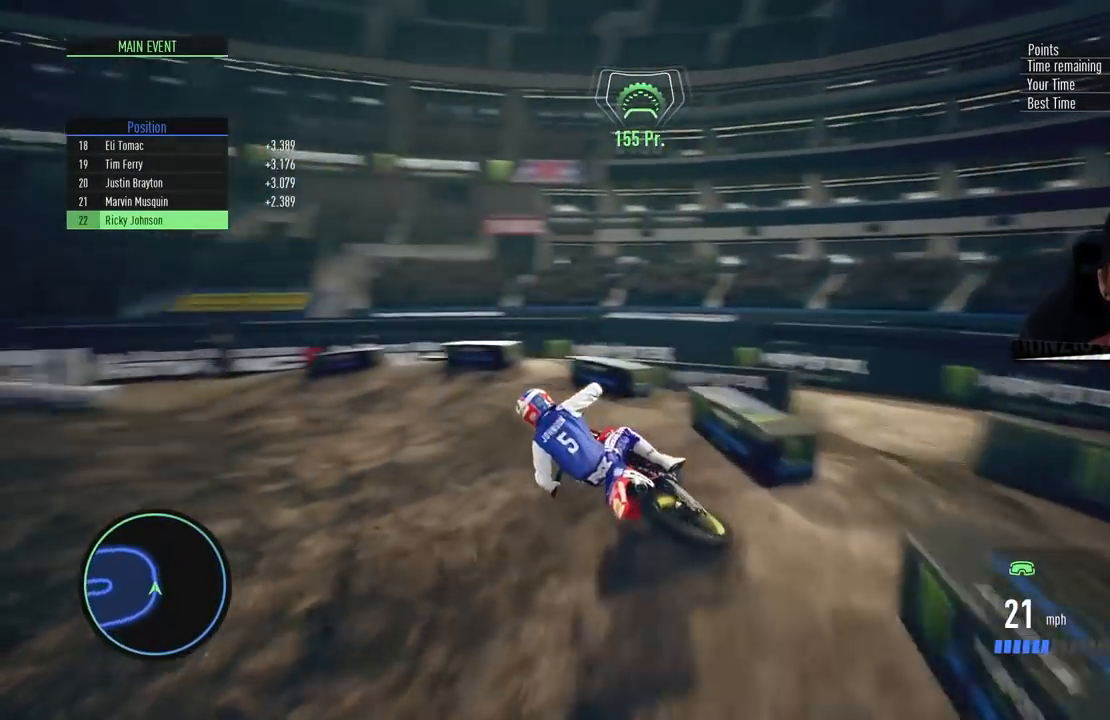
{"buttons": ["R2"], "left_stick": "left", "right_stick": "center", "events": [[66, "left_stick", "left"], [350, "left_stick", "center"], [417, "left_stick", "left"]]}
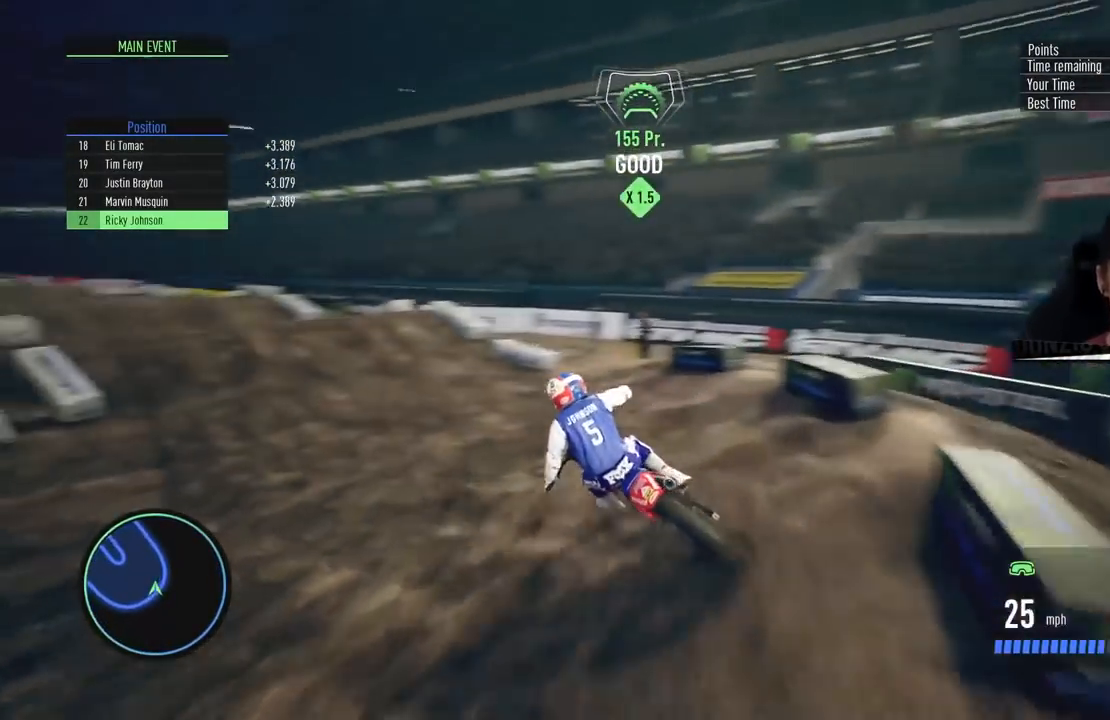
{"buttons": ["R2"], "left_stick": "center", "right_stick": "down", "events": [[117, "left_stick", "center"], [250, "left_stick", "left"], [350, "left_stick", "center"], [484, "right_stick", "down"]]}
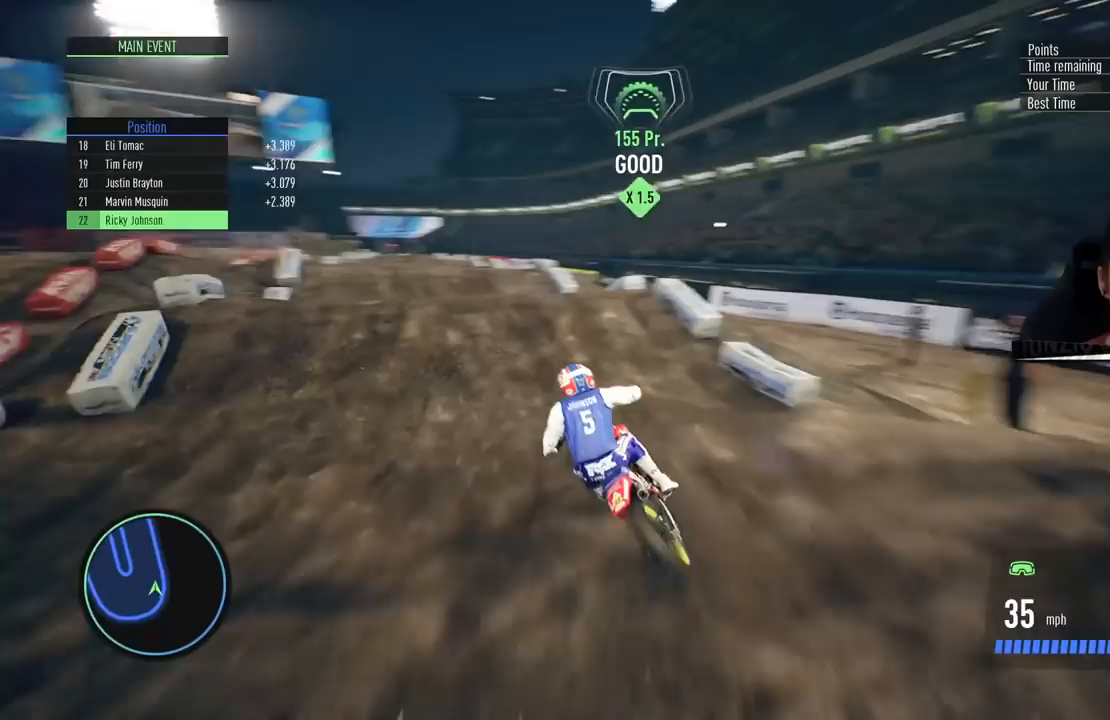
{"buttons": [], "left_stick": "right", "right_stick": "center", "events": [[200, "right_stick", "center"], [233, "R2", "up"], [350, "left_stick", "right"]]}
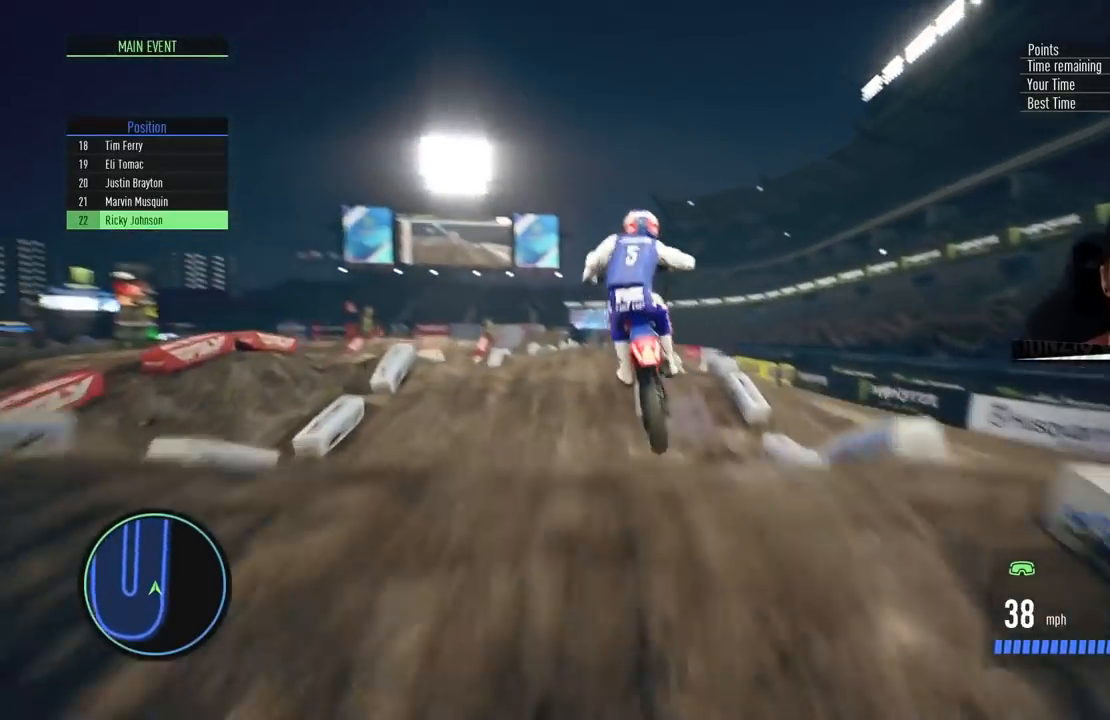
{"buttons": ["R2"], "left_stick": "up-left", "right_stick": "up", "events": [[117, "right_stick", "up"], [150, "left_stick", "up"], [267, "R2", "down"], [350, "left_stick", "up-left"]]}
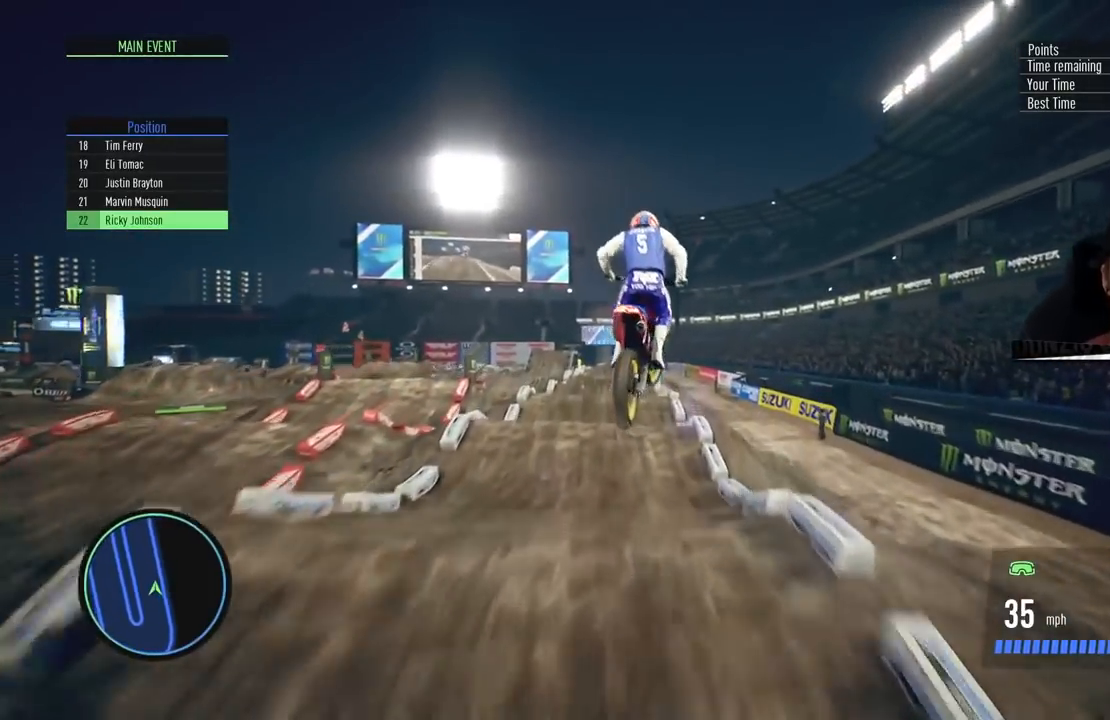
{"buttons": ["R2"], "left_stick": "center", "right_stick": "center", "events": [[33, "right_stick", "center"], [50, "R2", "up"], [50, "left_stick", "center"], [300, "left_stick", "up-left"], [350, "R2", "down"], [433, "left_stick", "center"]]}
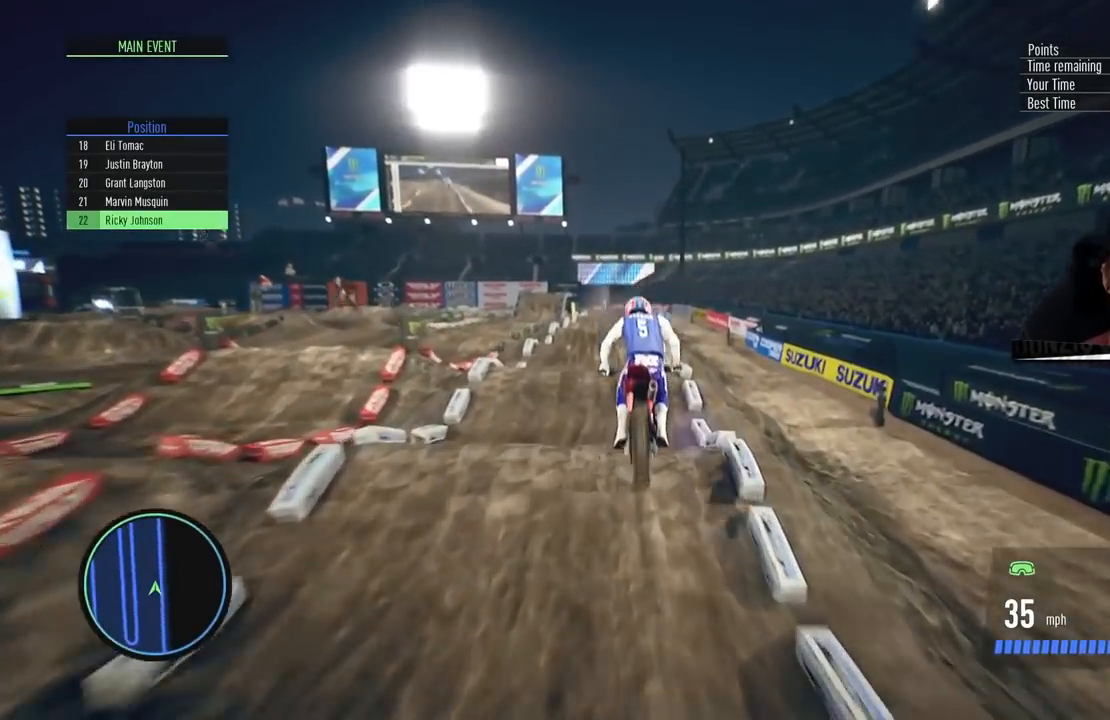
{"buttons": ["R2"], "left_stick": "center", "right_stick": "down", "events": [[150, "left_stick", "up-left"], [184, "right_stick", "down"], [234, "left_stick", "center"]]}
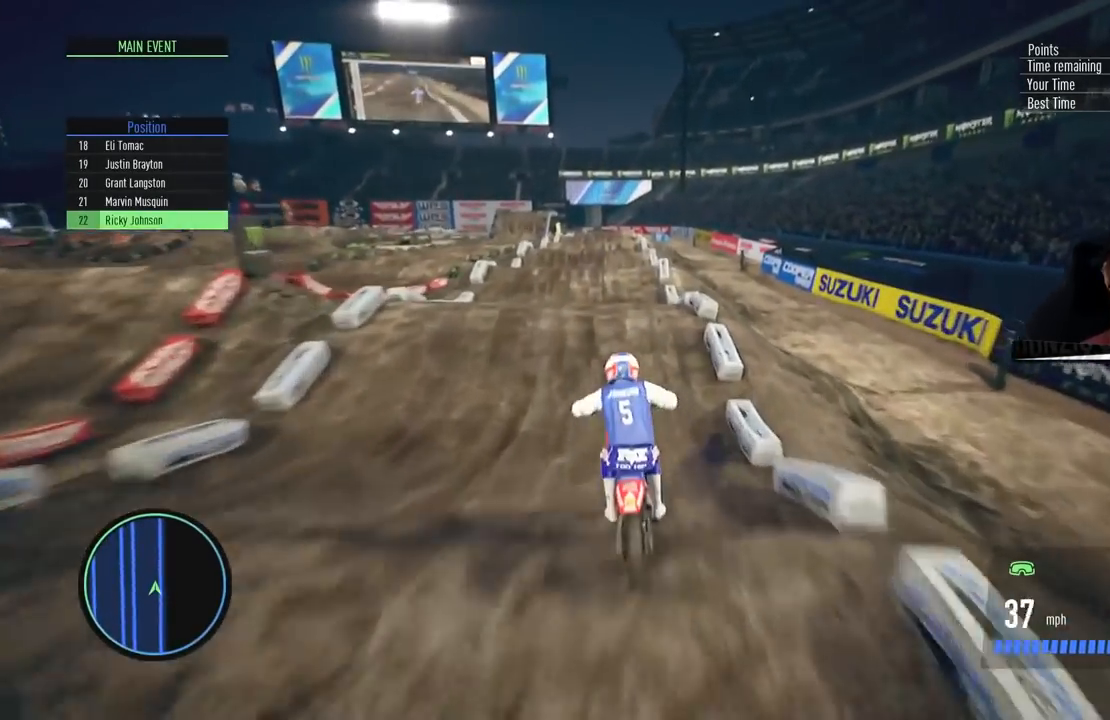
{"buttons": ["R2"], "left_stick": "up", "right_stick": "up", "events": [[166, "left_stick", "down"], [483, "left_stick", "up"], [500, "right_stick", "up"]]}
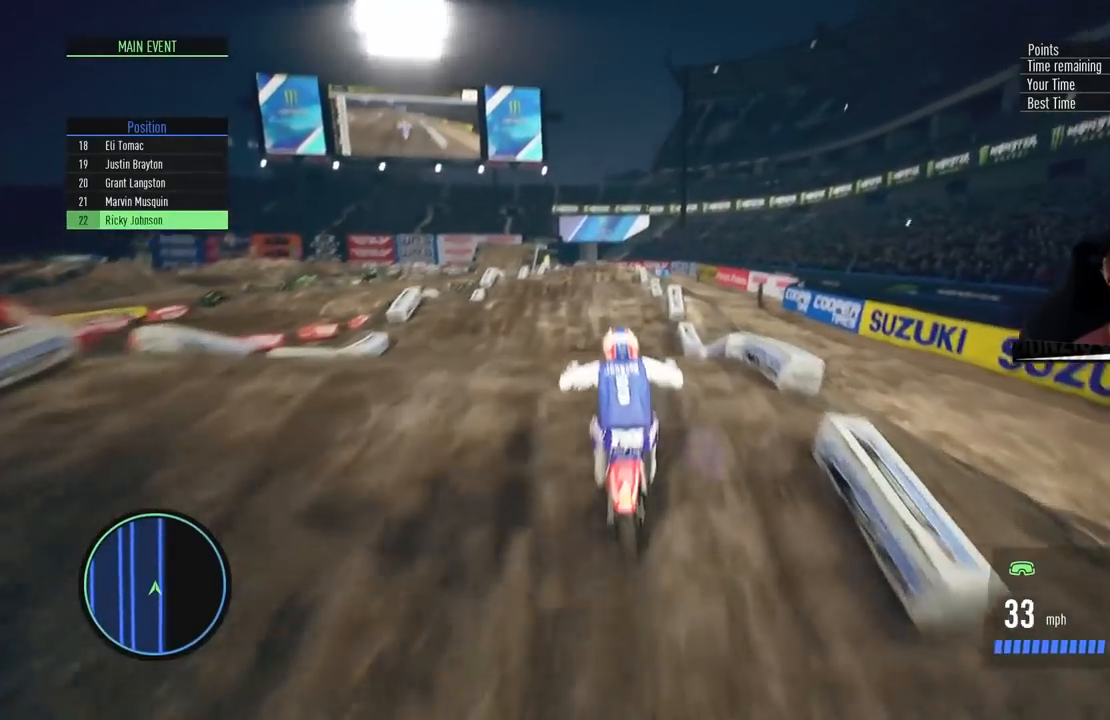
{"buttons": ["R2"], "left_stick": "up", "right_stick": "up", "events": []}
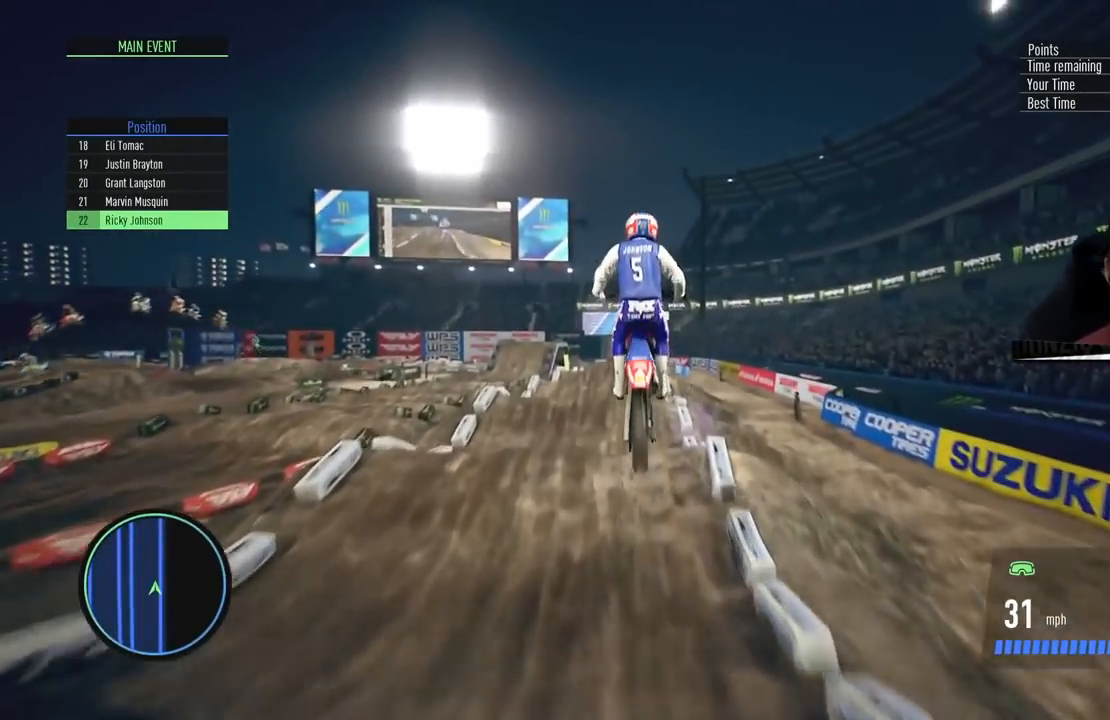
{"buttons": ["R2"], "left_stick": "up-left", "right_stick": "center", "events": [[133, "R2", "up"], [133, "right_stick", "center"], [150, "left_stick", "center"], [417, "R2", "down"], [433, "left_stick", "up-left"]]}
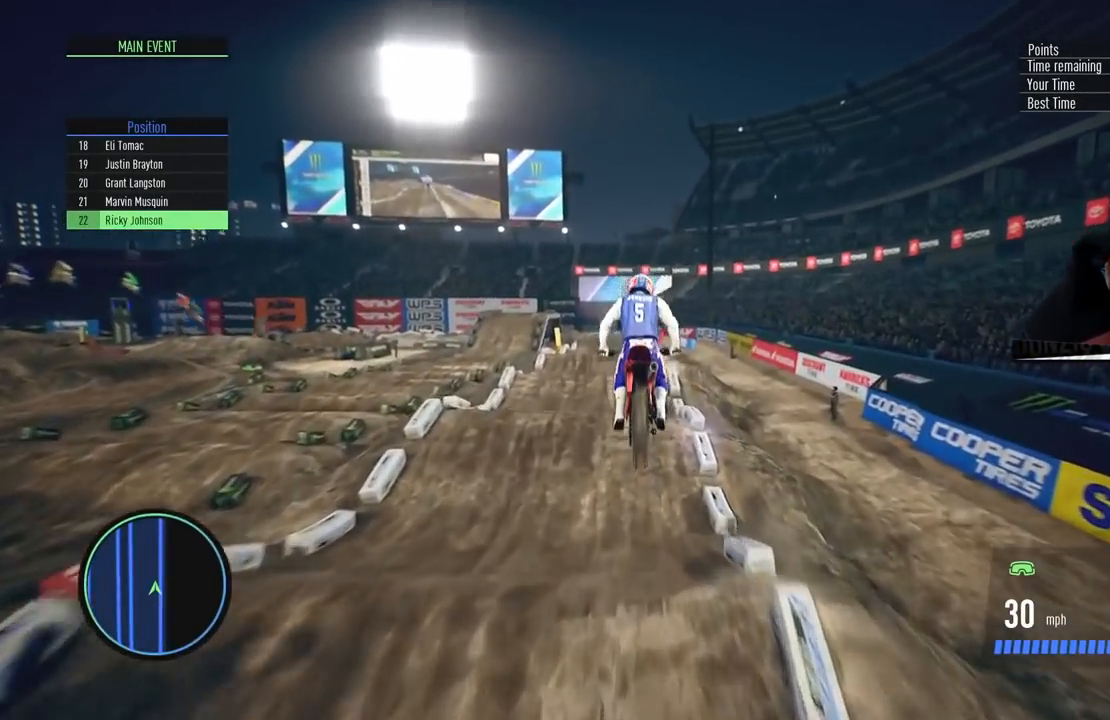
{"buttons": ["R2"], "left_stick": "center", "right_stick": "down", "events": [[50, "left_stick", "center"], [484, "right_stick", "down"]]}
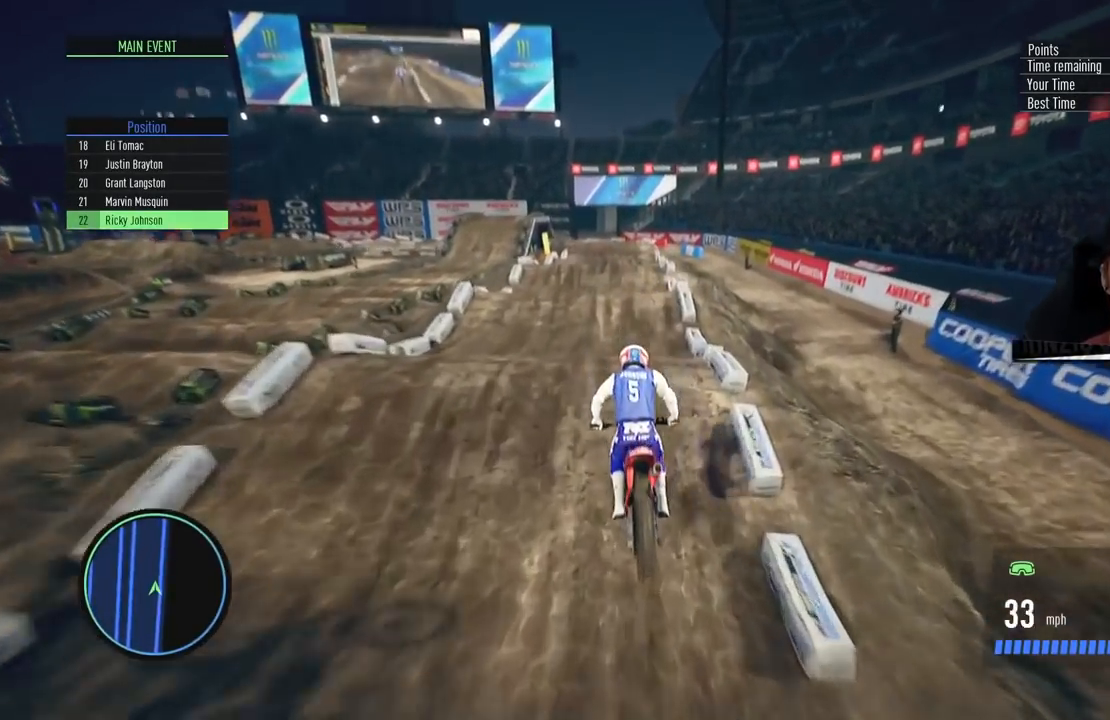
{"buttons": [], "left_stick": "up", "right_stick": "up", "events": [[33, "left_stick", "down"], [216, "left_stick", "up"], [216, "right_stick", "up"], [417, "R2", "up"]]}
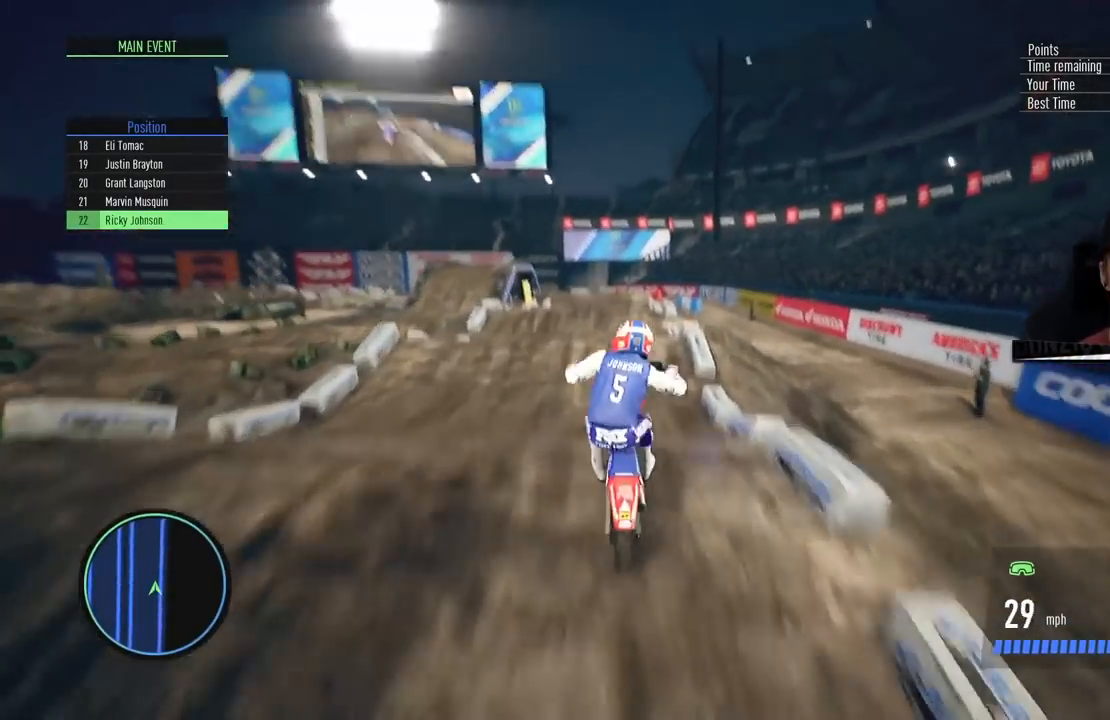
{"buttons": ["R2"], "left_stick": "center", "right_stick": "center", "events": [[251, "R2", "down"], [317, "right_stick", "center"], [351, "left_stick", "center"]]}
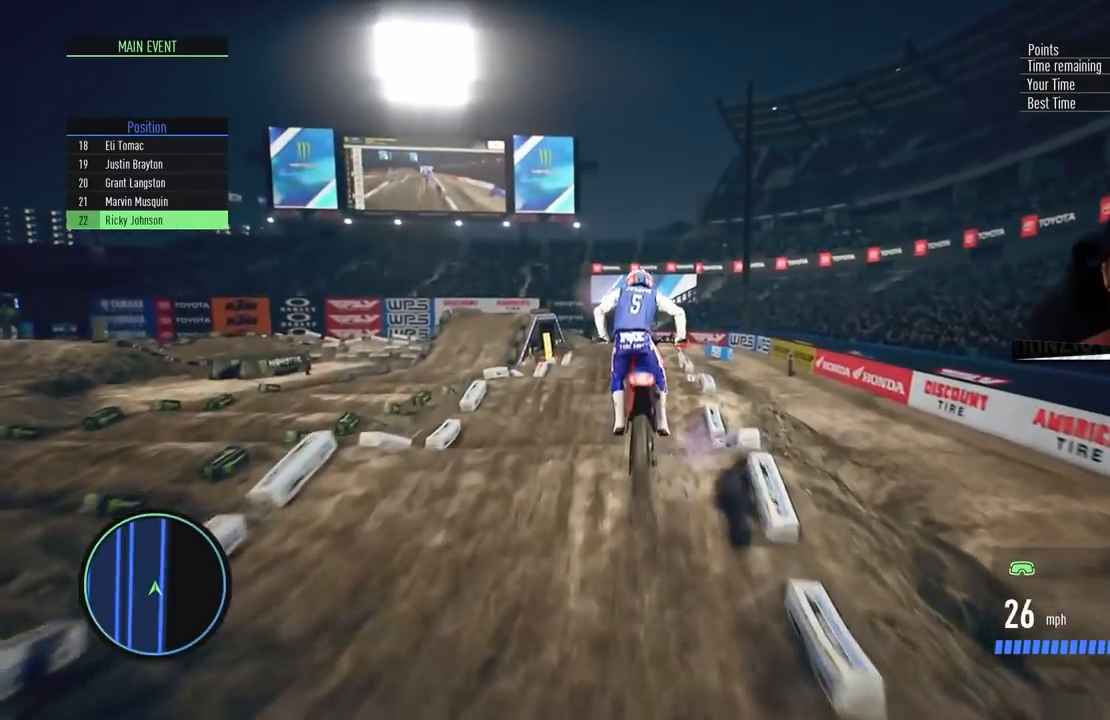
{"buttons": ["R2"], "left_stick": "down", "right_stick": "down", "events": [[434, "left_stick", "down"], [434, "right_stick", "down"]]}
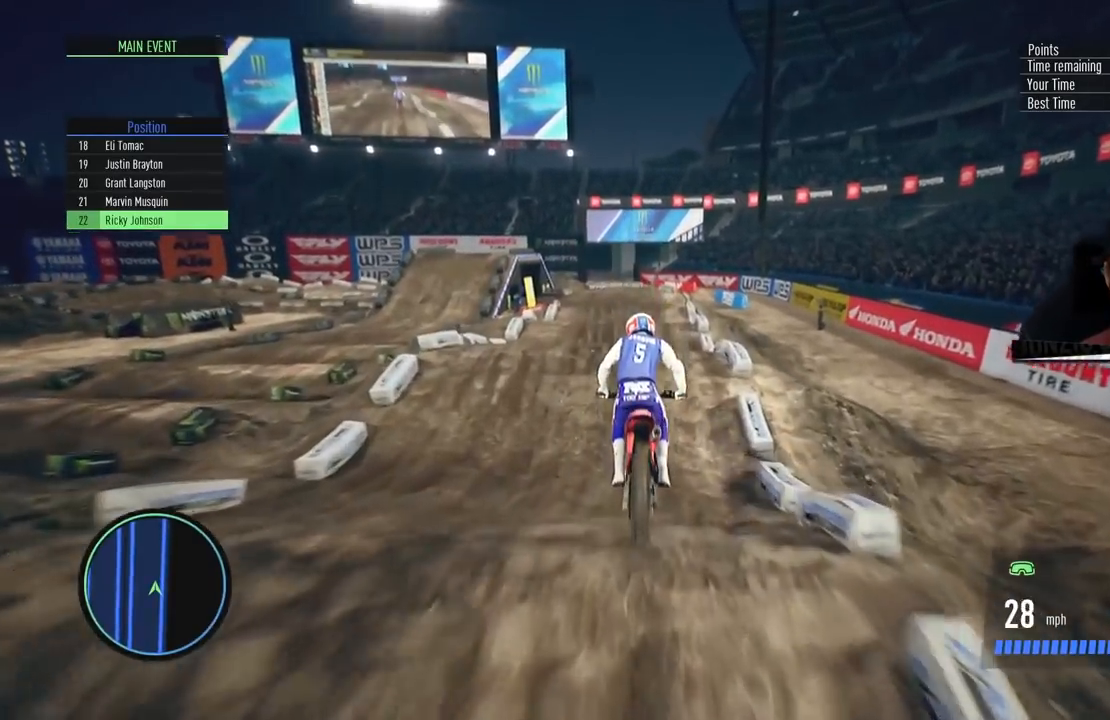
{"buttons": ["R2"], "left_stick": "left", "right_stick": "down", "events": [[367, "left_stick", "down-left"], [484, "left_stick", "left"]]}
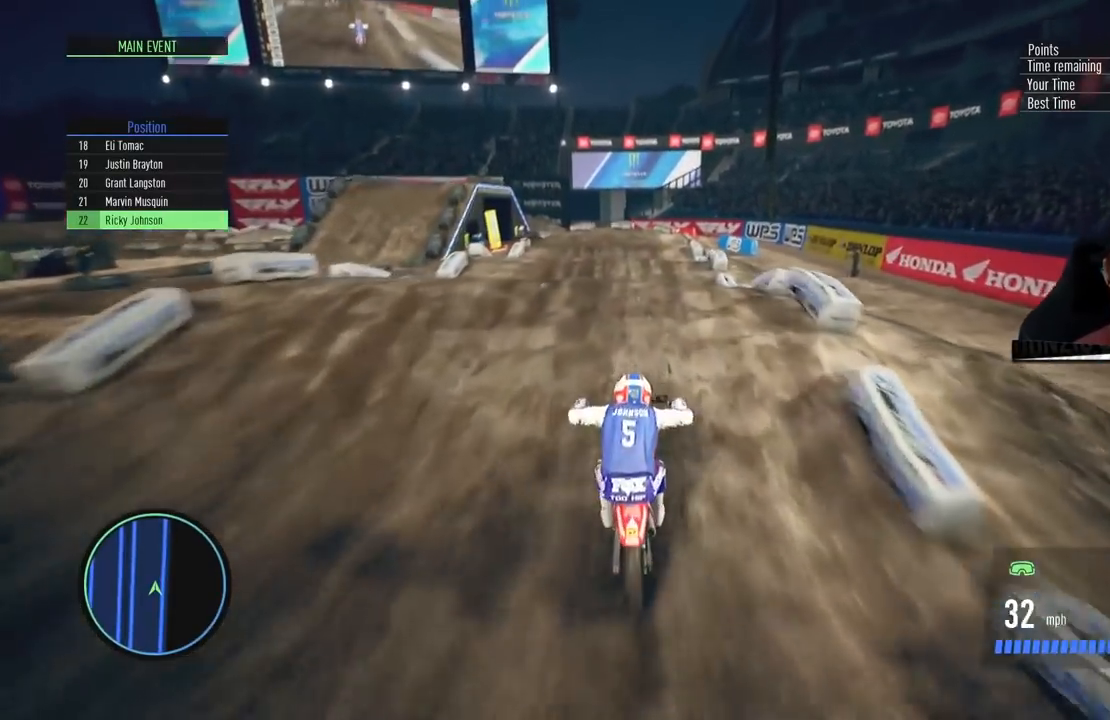
{"buttons": [], "left_stick": "up", "right_stick": "center", "events": [[217, "right_stick", "center"], [350, "R2", "up"], [367, "left_stick", "up"]]}
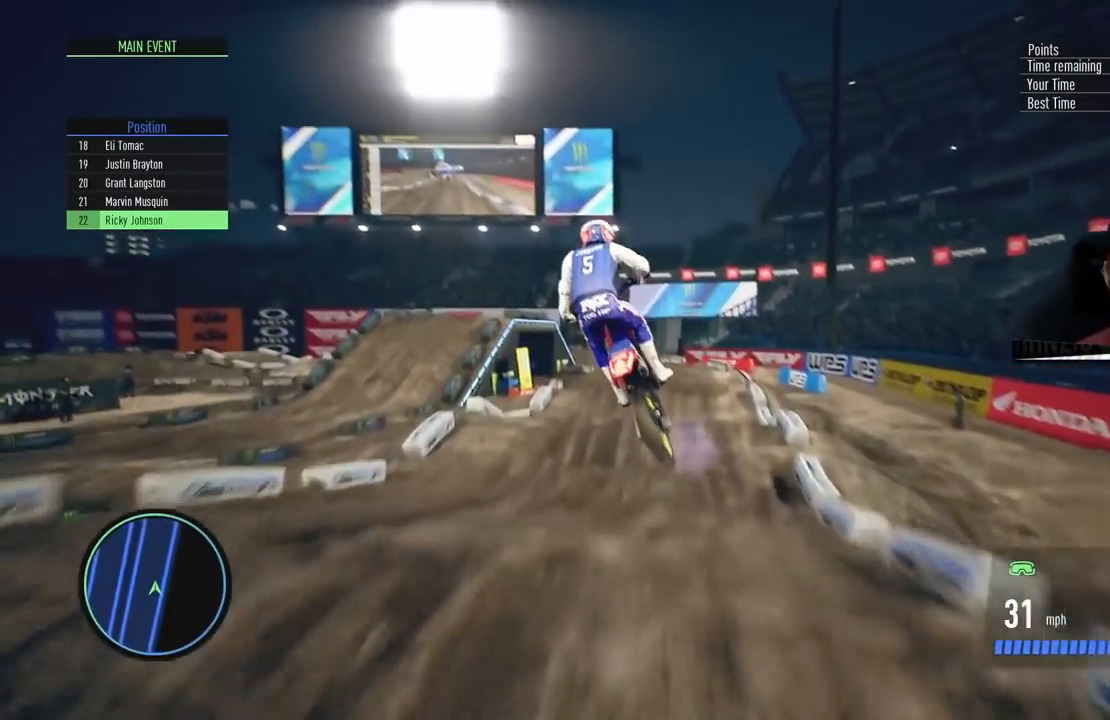
{"buttons": ["R2"], "left_stick": "center", "right_stick": "center", "events": [[100, "left_stick", "center"], [184, "R2", "down"]]}
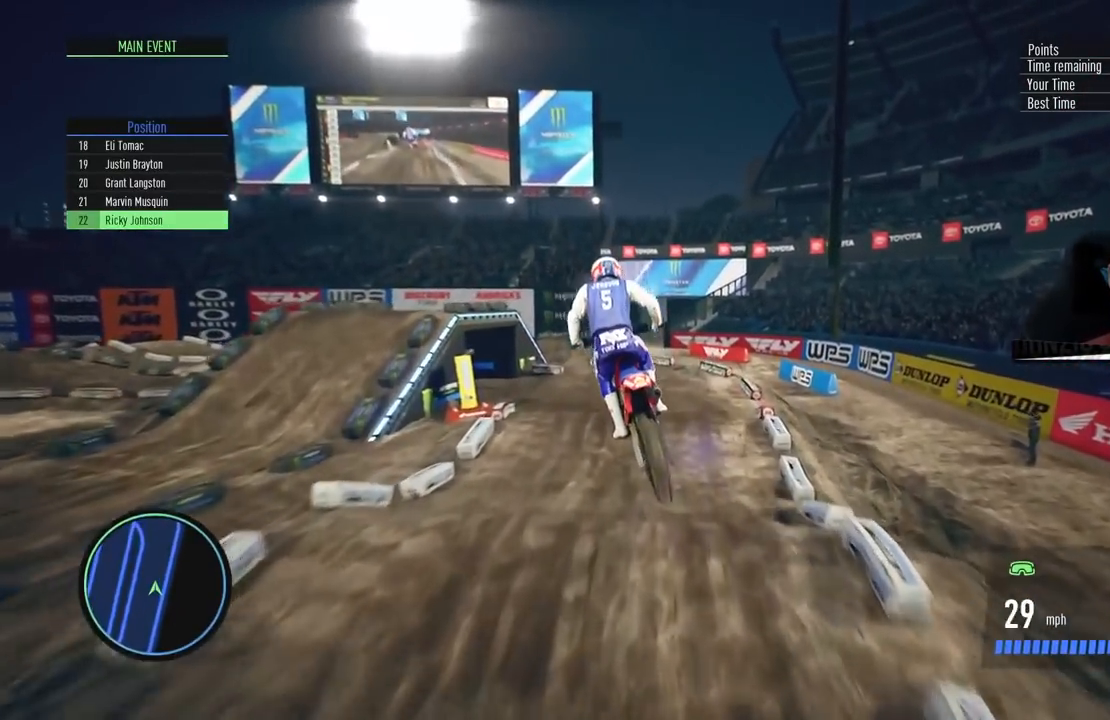
{"buttons": ["R2"], "left_stick": "left", "right_stick": "center", "events": [[33, "left_stick", "left"]]}
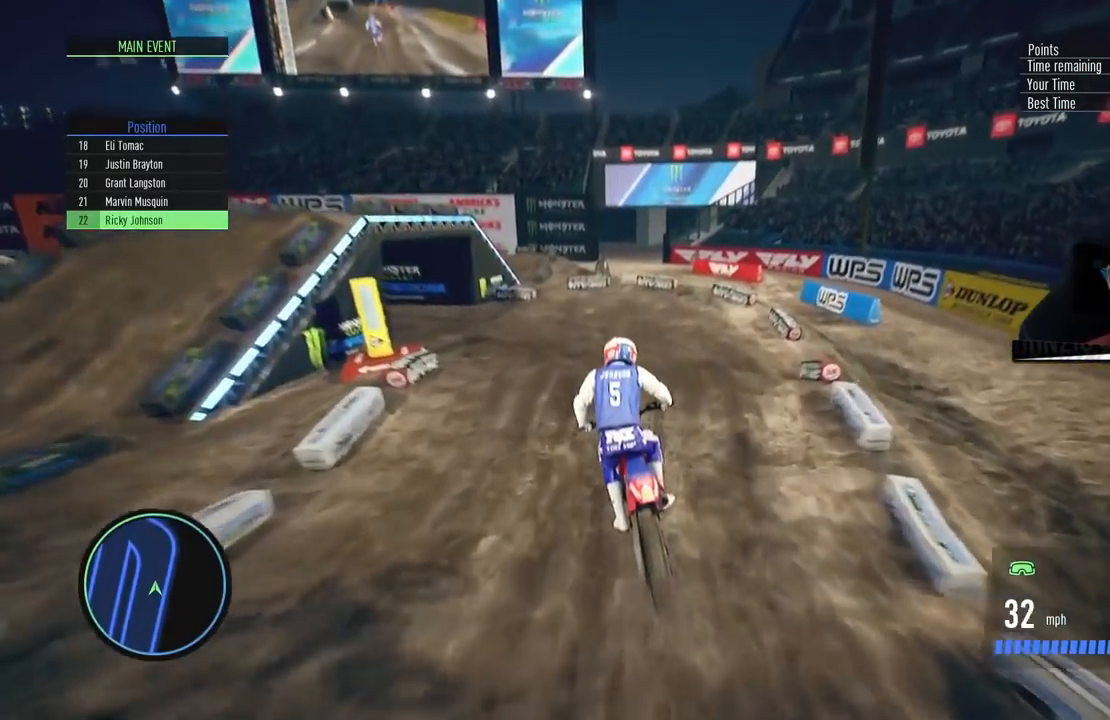
{"buttons": ["R2"], "left_stick": "center", "right_stick": "center", "events": [[151, "R2", "up"], [451, "left_stick", "center"], [467, "R2", "down"]]}